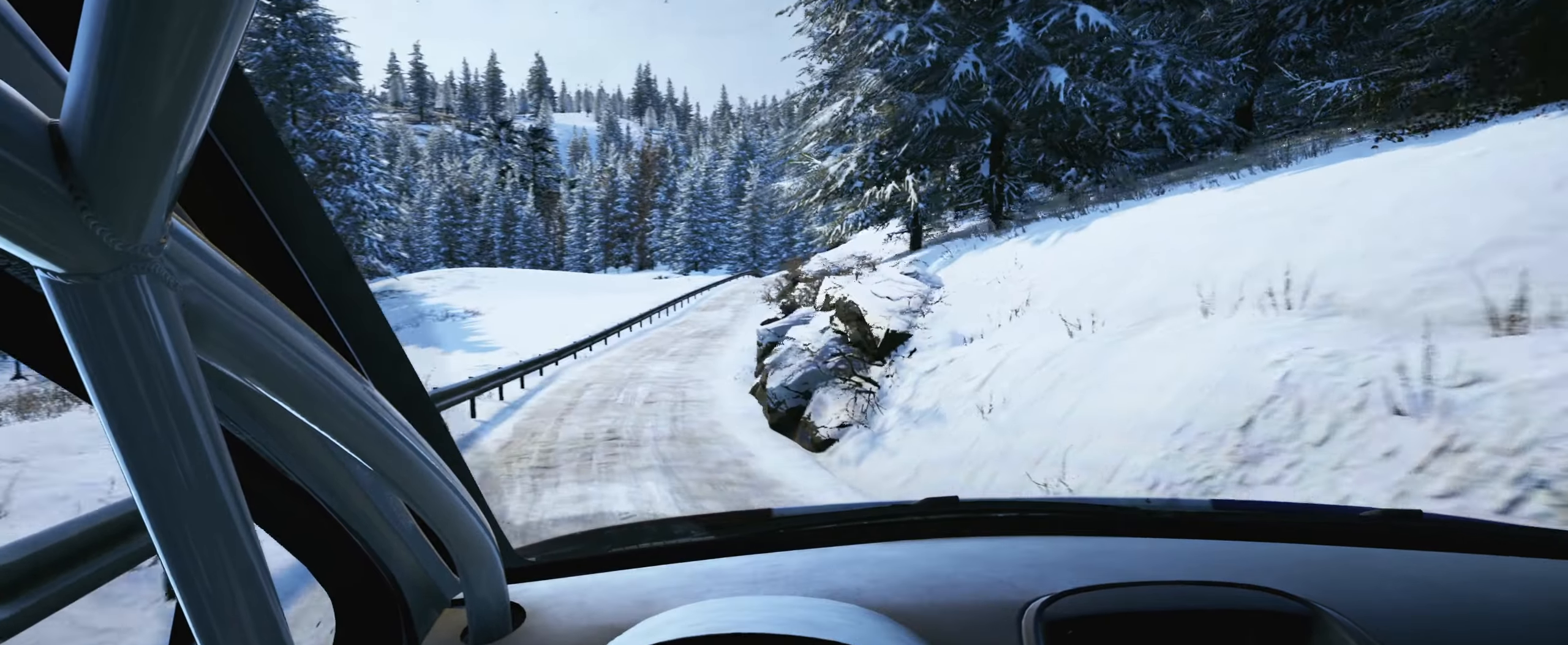
Gameplay with a controller (Xbox layout); each line is a JSON object with the inputs held at the frame after it. "events" lists button and stick changes between this image and that frame as [ms after this image, input, new state], when the widget could be followed in between. Not read: L3 R3.
{"buttons": [], "left_stick": "center", "right_stick": "center", "events": []}
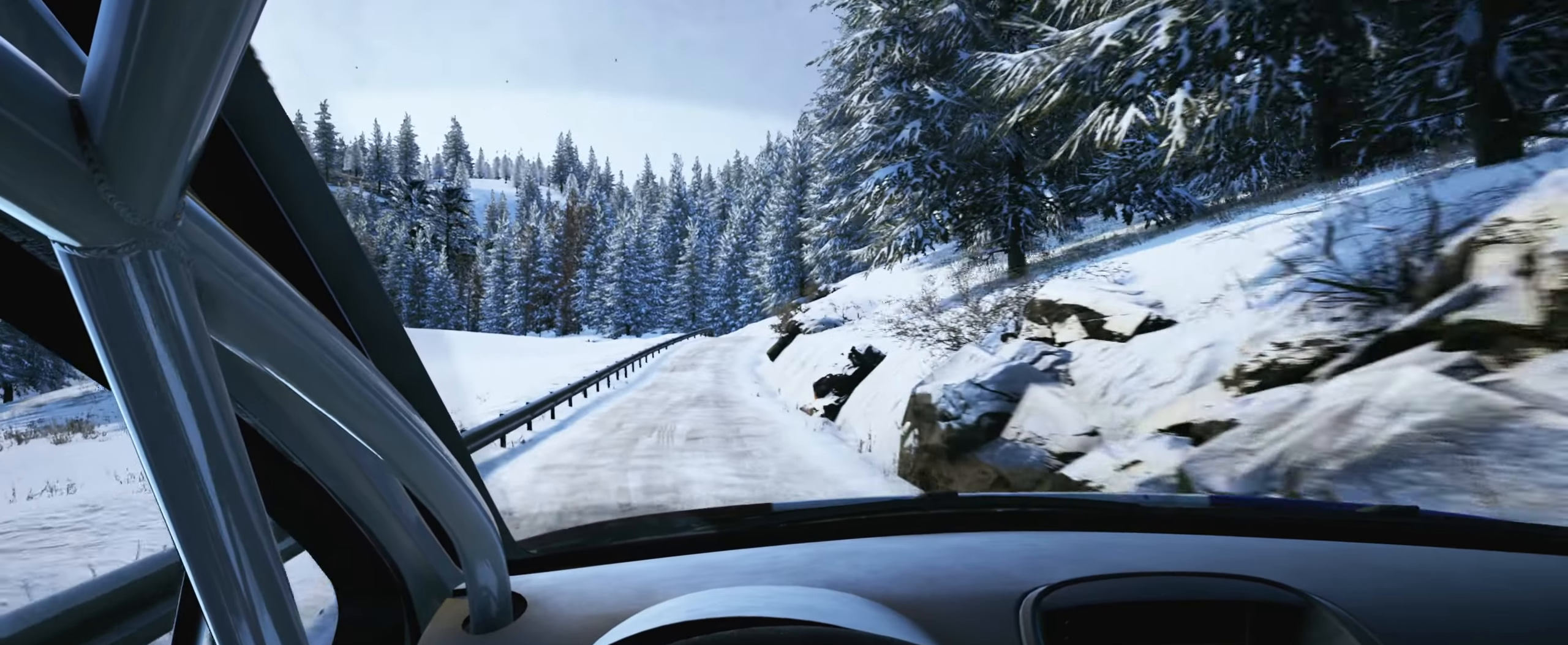
{"buttons": [], "left_stick": "right", "right_stick": "center", "events": [[117, "left_stick", "right"], [284, "left_stick", "center"], [484, "left_stick", "right"]]}
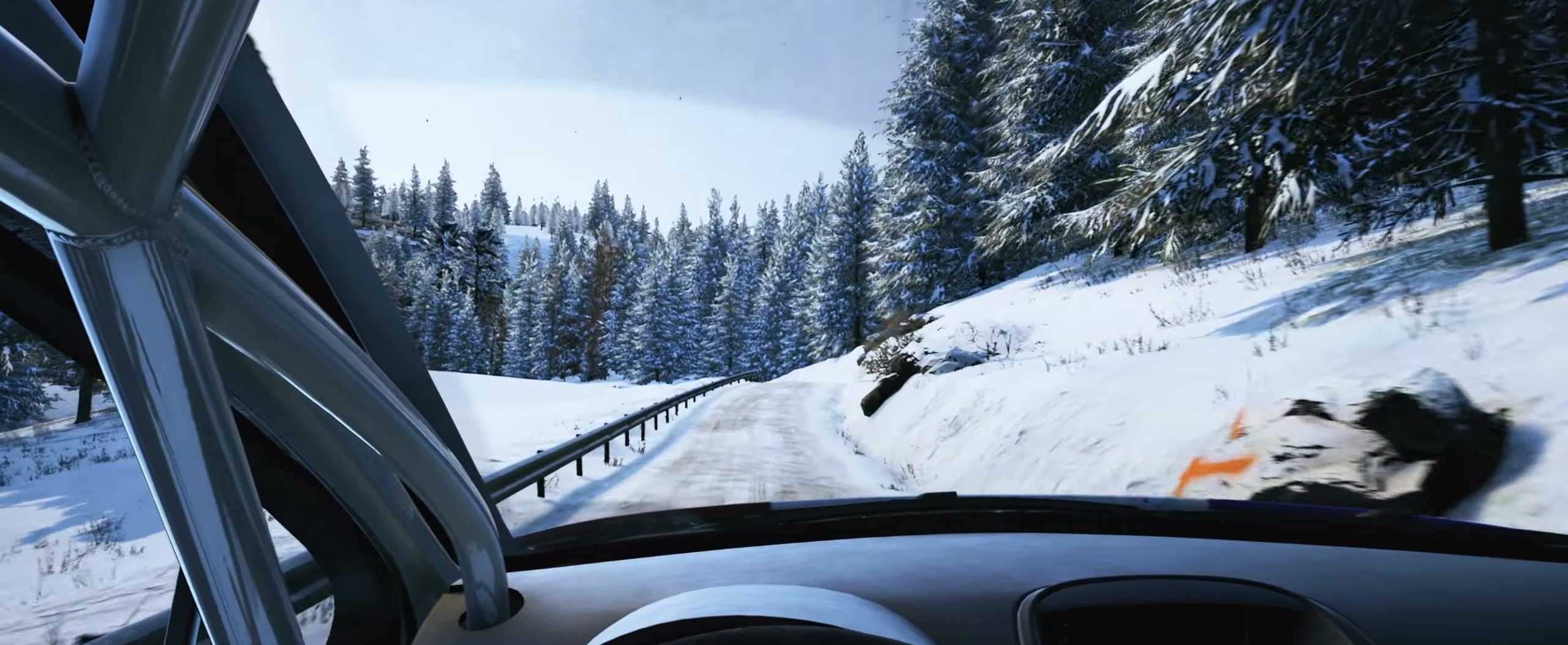
{"buttons": [], "left_stick": "center", "right_stick": "center", "events": [[234, "left_stick", "center"], [400, "R1", "down"], [500, "R1", "up"]]}
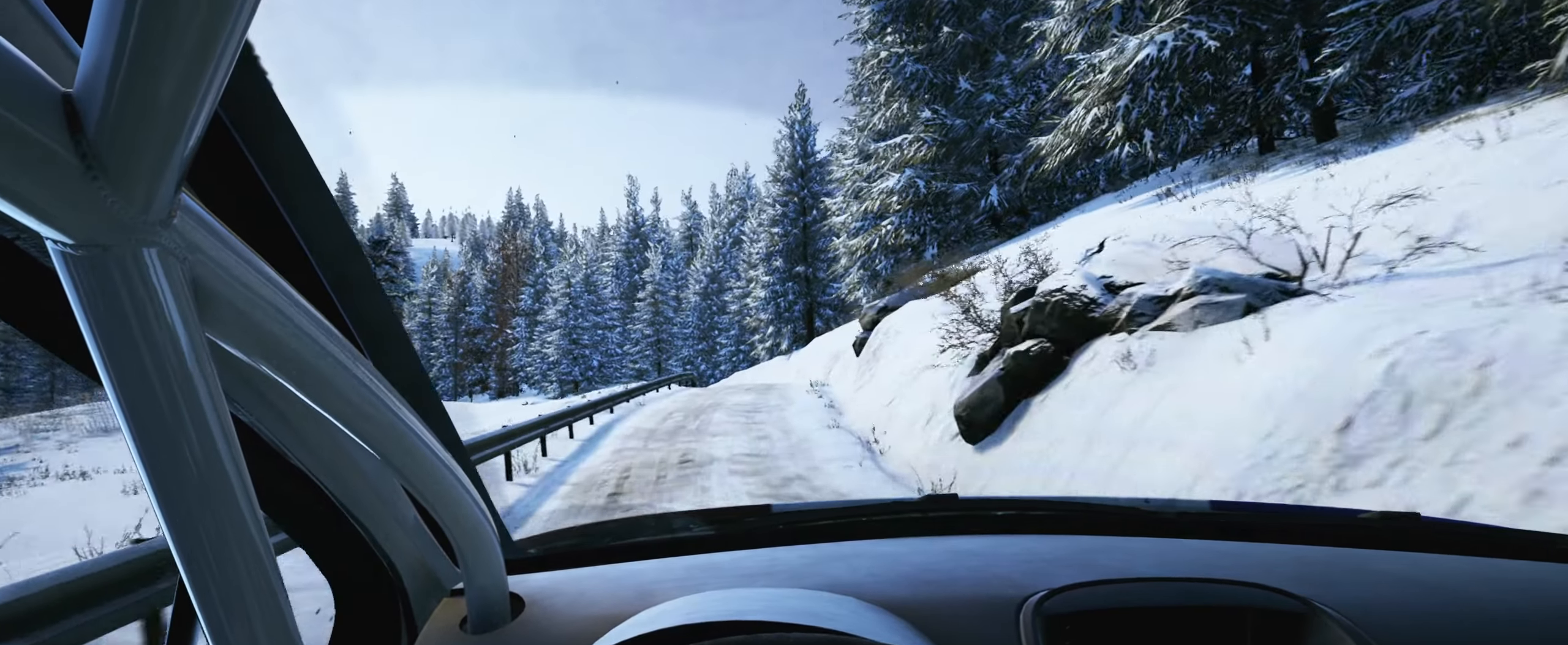
{"buttons": [], "left_stick": "center", "right_stick": "center", "events": [[300, "left_stick", "down-left"], [450, "left_stick", "center"]]}
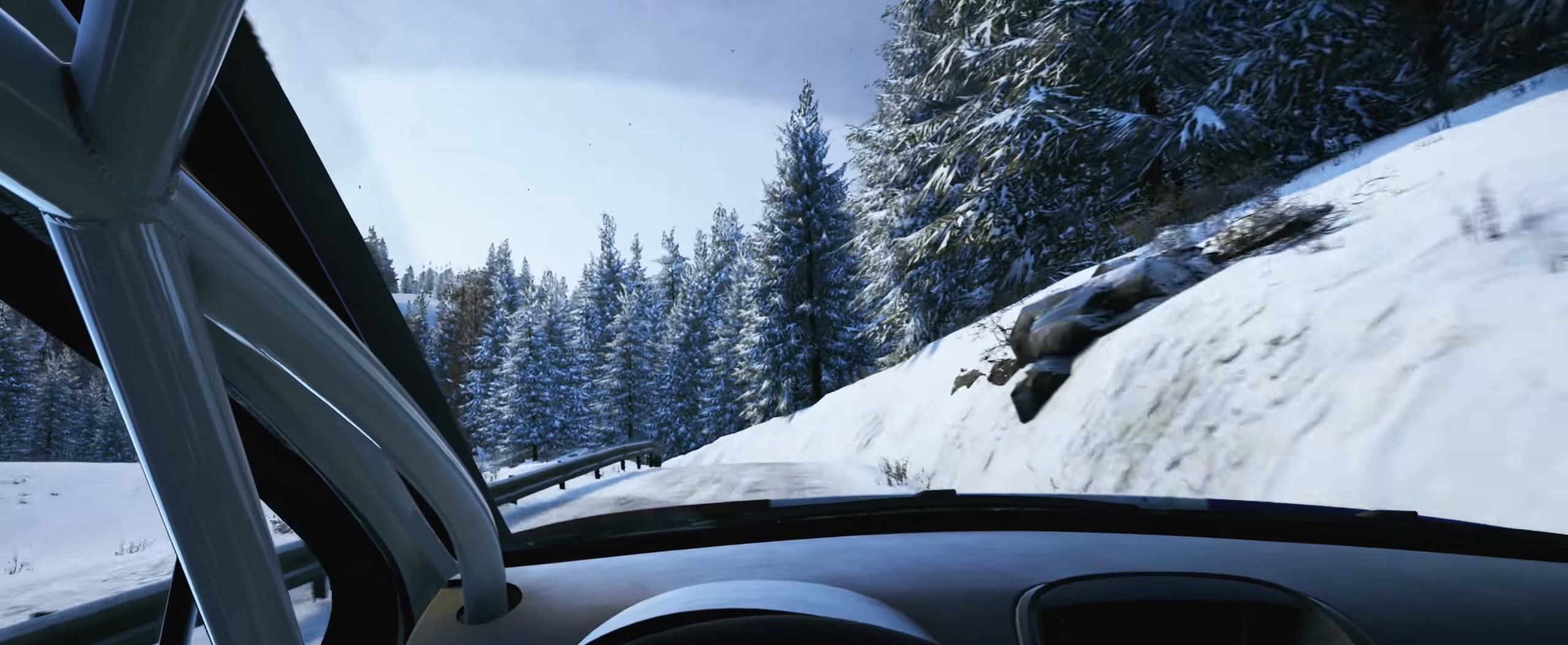
{"buttons": ["L2"], "left_stick": "down-left", "right_stick": "center", "events": [[34, "L2", "down"], [200, "left_stick", "down-left"], [234, "L1", "down"], [350, "L1", "up"]]}
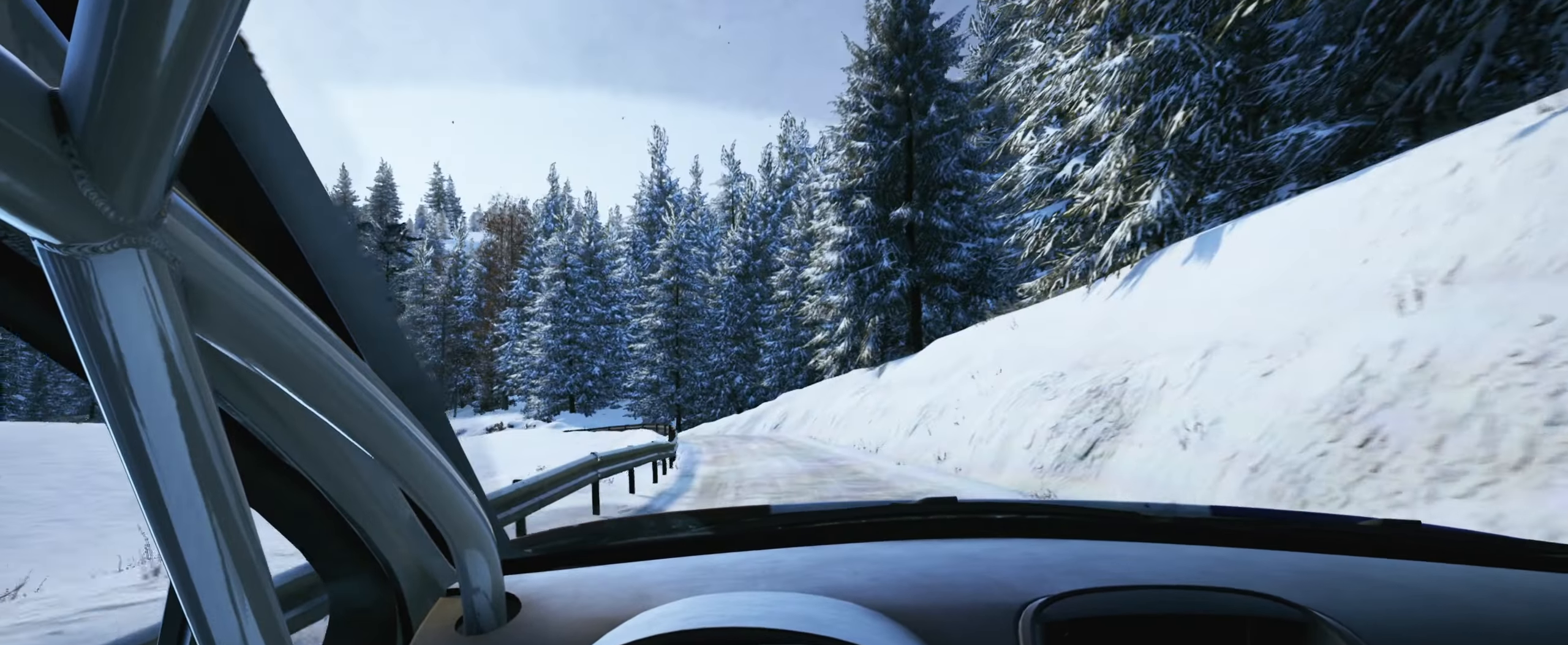
{"buttons": ["L2"], "left_stick": "left", "right_stick": "center", "events": [[17, "L2", "up"], [34, "left_stick", "center"], [500, "L2", "down"], [500, "left_stick", "left"]]}
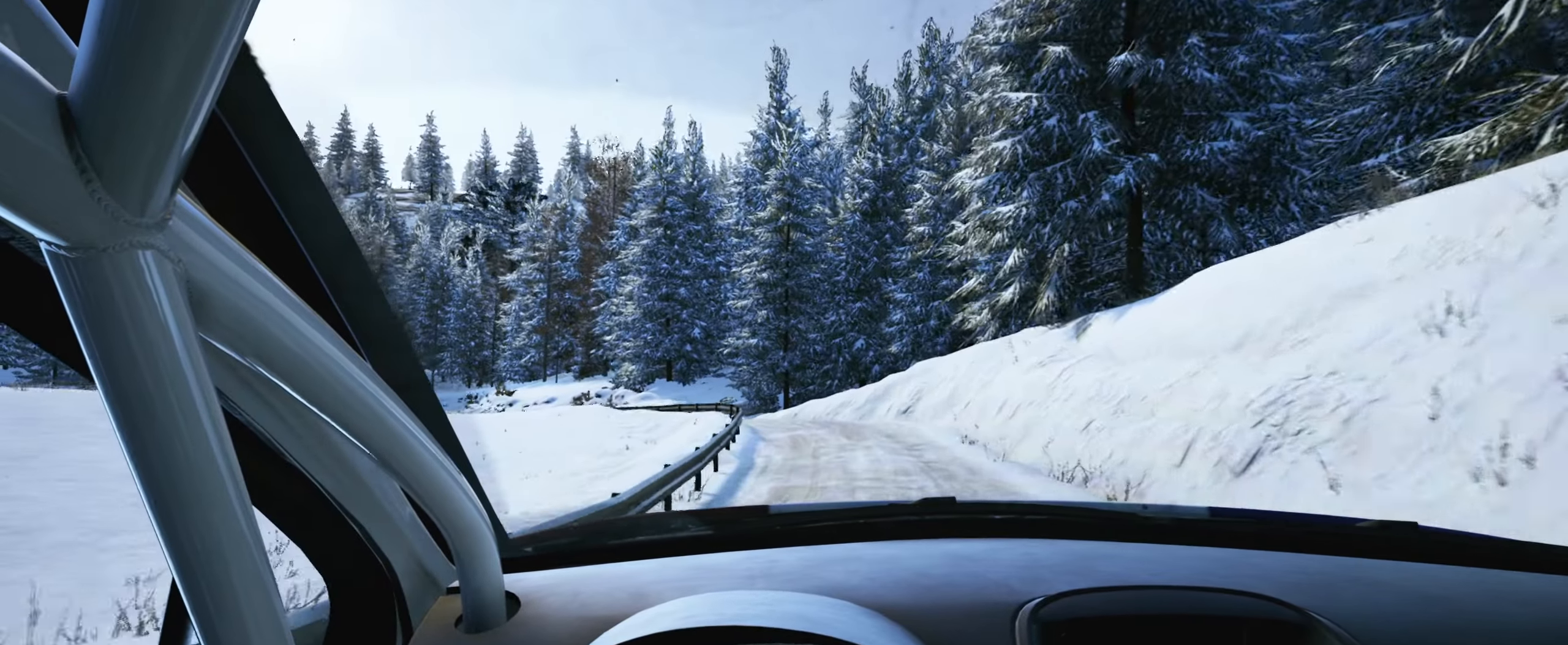
{"buttons": ["L2"], "left_stick": "left", "right_stick": "center", "events": [[200, "left_stick", "center"], [334, "left_stick", "left"]]}
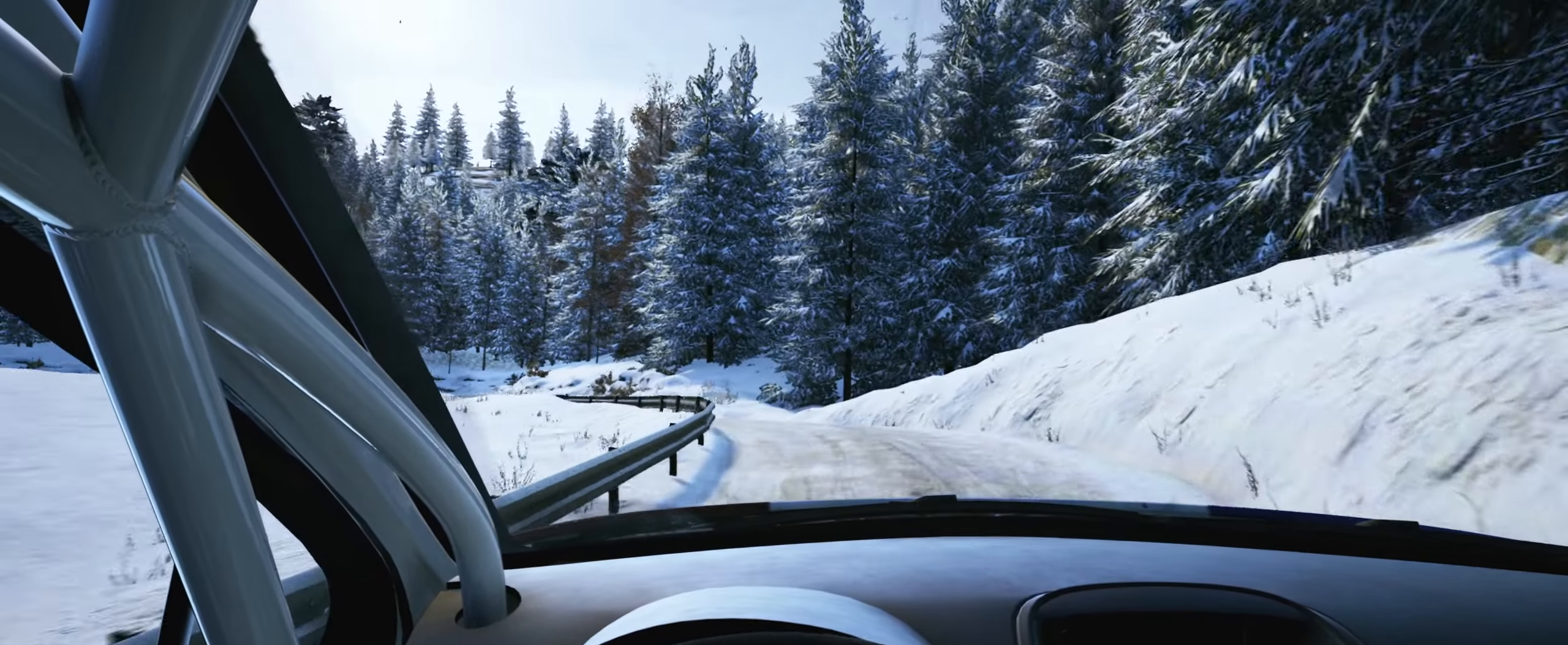
{"buttons": [], "left_stick": "left", "right_stick": "down", "events": [[17, "L2", "up"], [67, "left_stick", "center"], [150, "left_stick", "left"], [184, "L2", "down"], [283, "L2", "up"], [316, "right_stick", "down"]]}
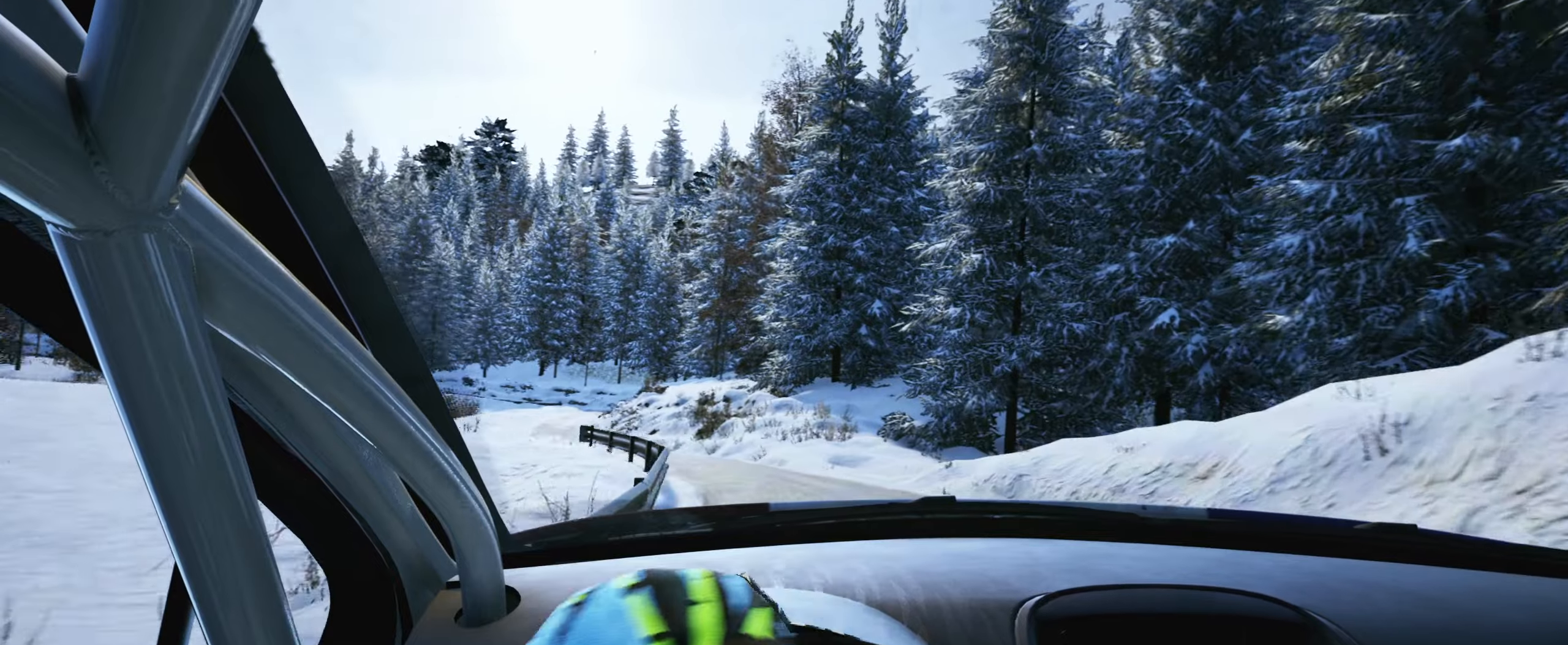
{"buttons": [], "left_stick": "center", "right_stick": "right", "events": [[250, "left_stick", "center"], [266, "right_stick", "right"]]}
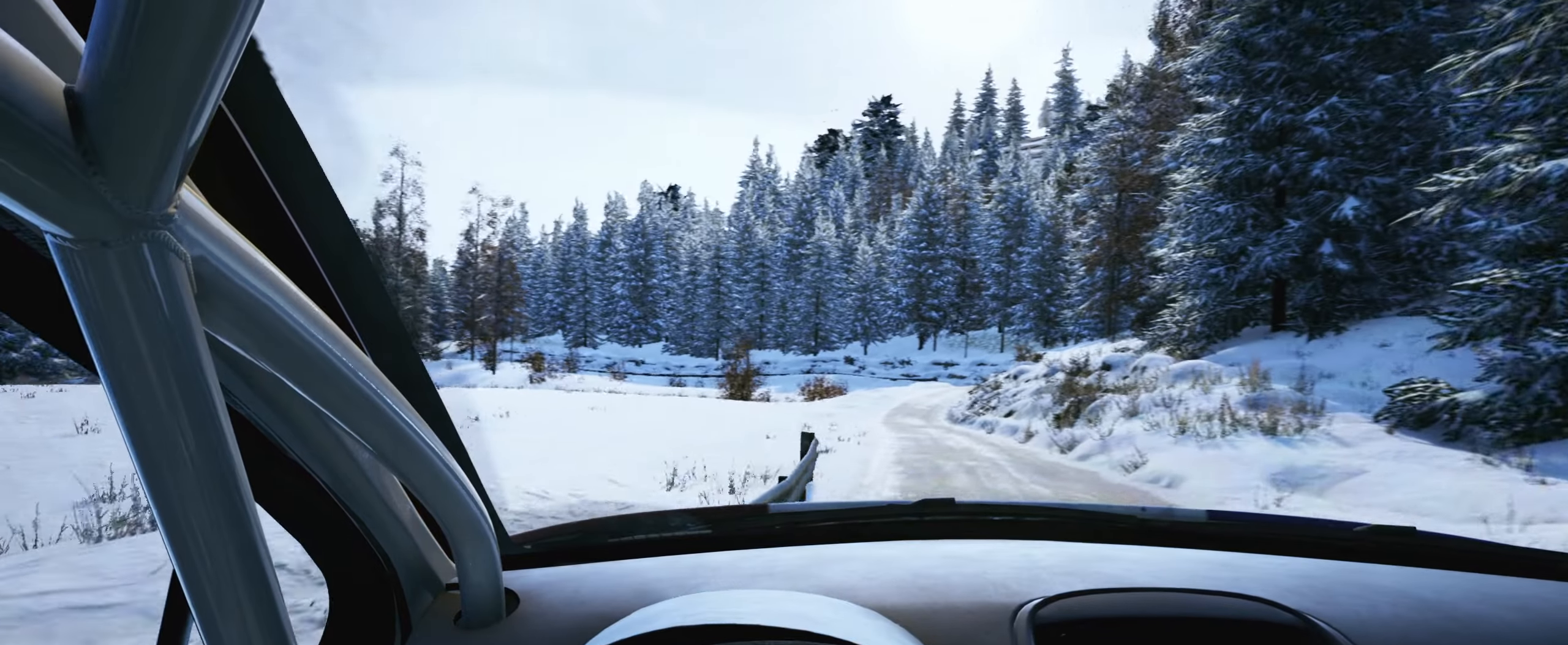
{"buttons": [], "left_stick": "right", "right_stick": "right", "events": [[83, "left_stick", "right"]]}
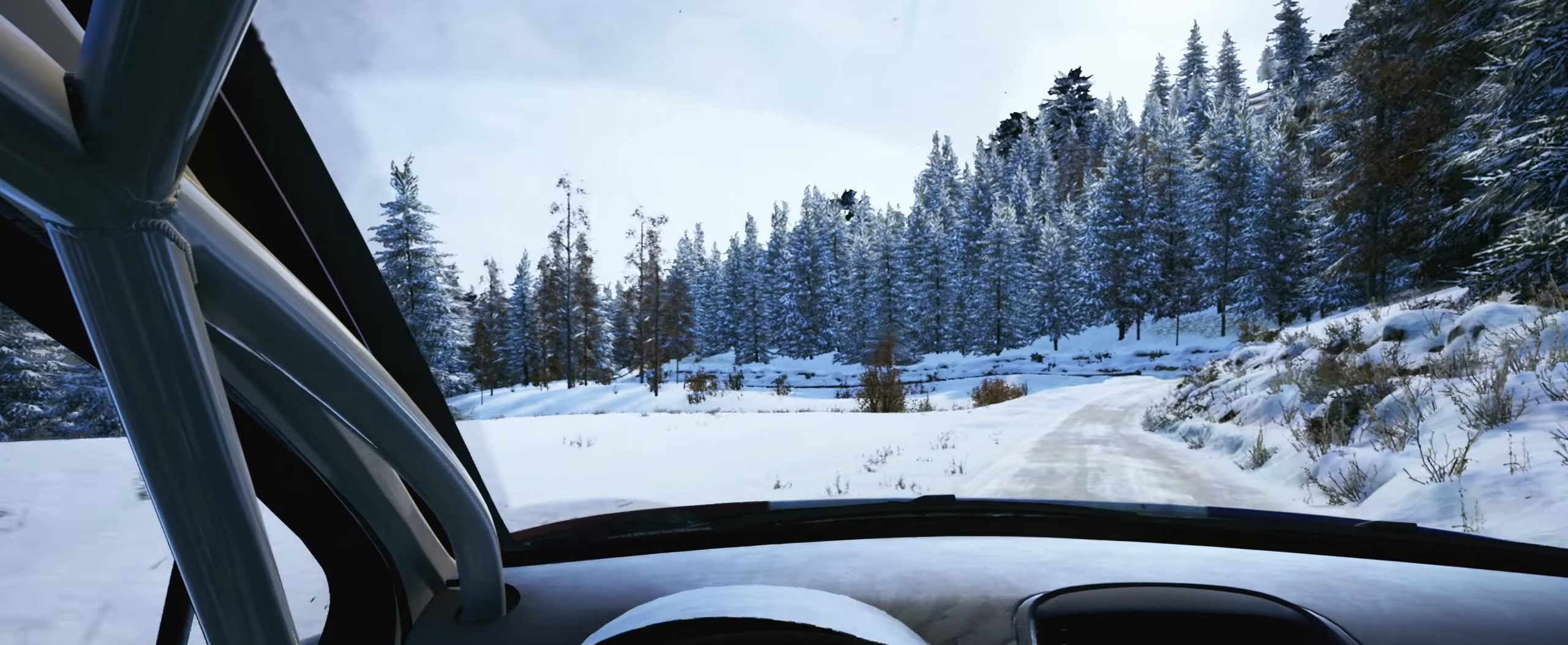
{"buttons": [], "left_stick": "down-left", "right_stick": "right", "events": [[100, "left_stick", "center"], [300, "left_stick", "down-left"]]}
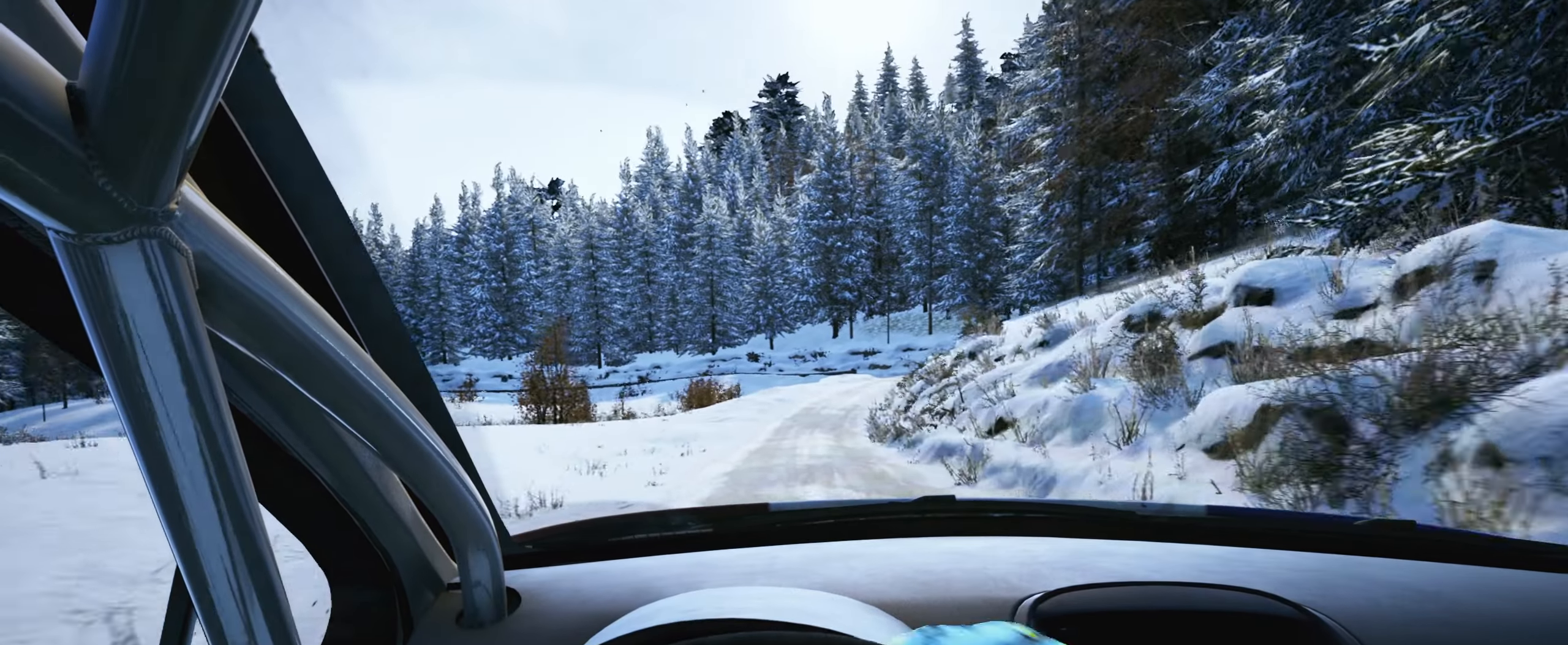
{"buttons": [], "left_stick": "right", "right_stick": "right", "events": [[33, "left_stick", "center"], [466, "left_stick", "right"]]}
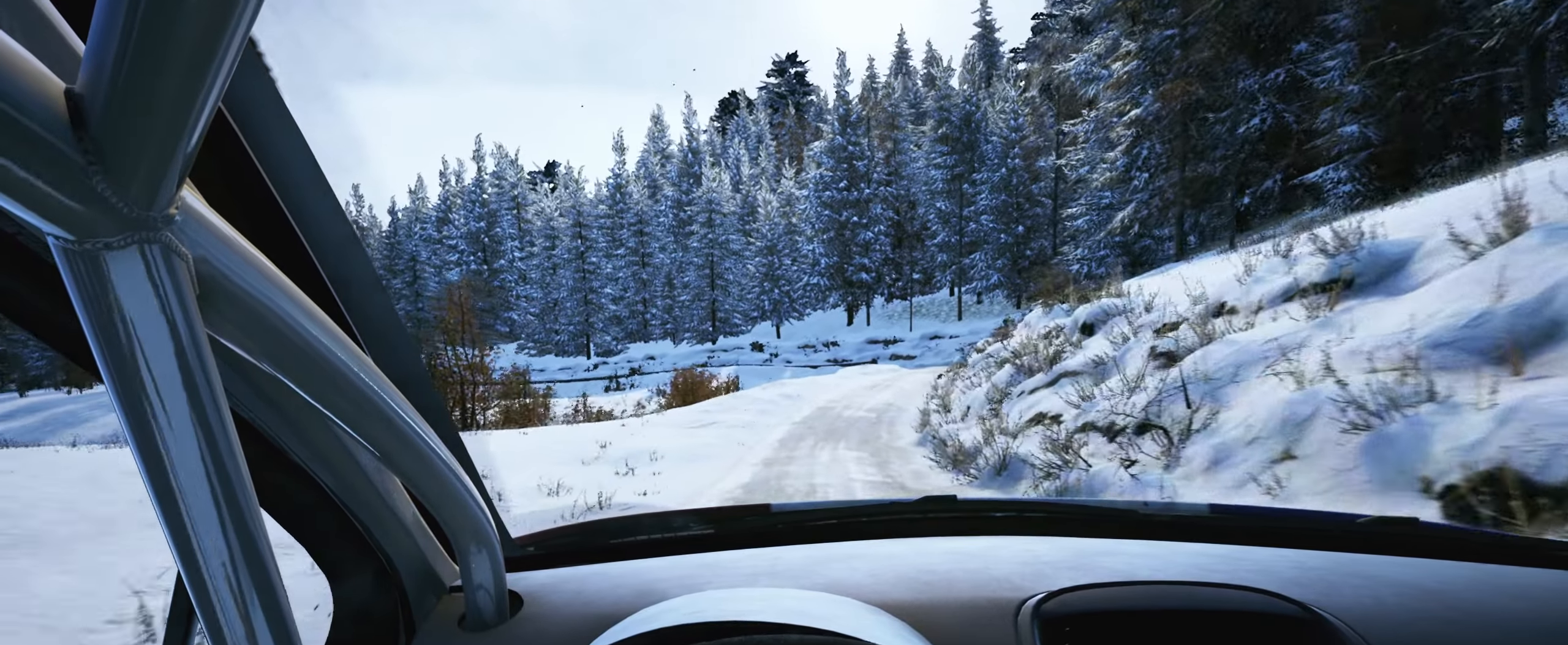
{"buttons": [], "left_stick": "right", "right_stick": "right", "events": [[233, "left_stick", "center"], [416, "left_stick", "right"]]}
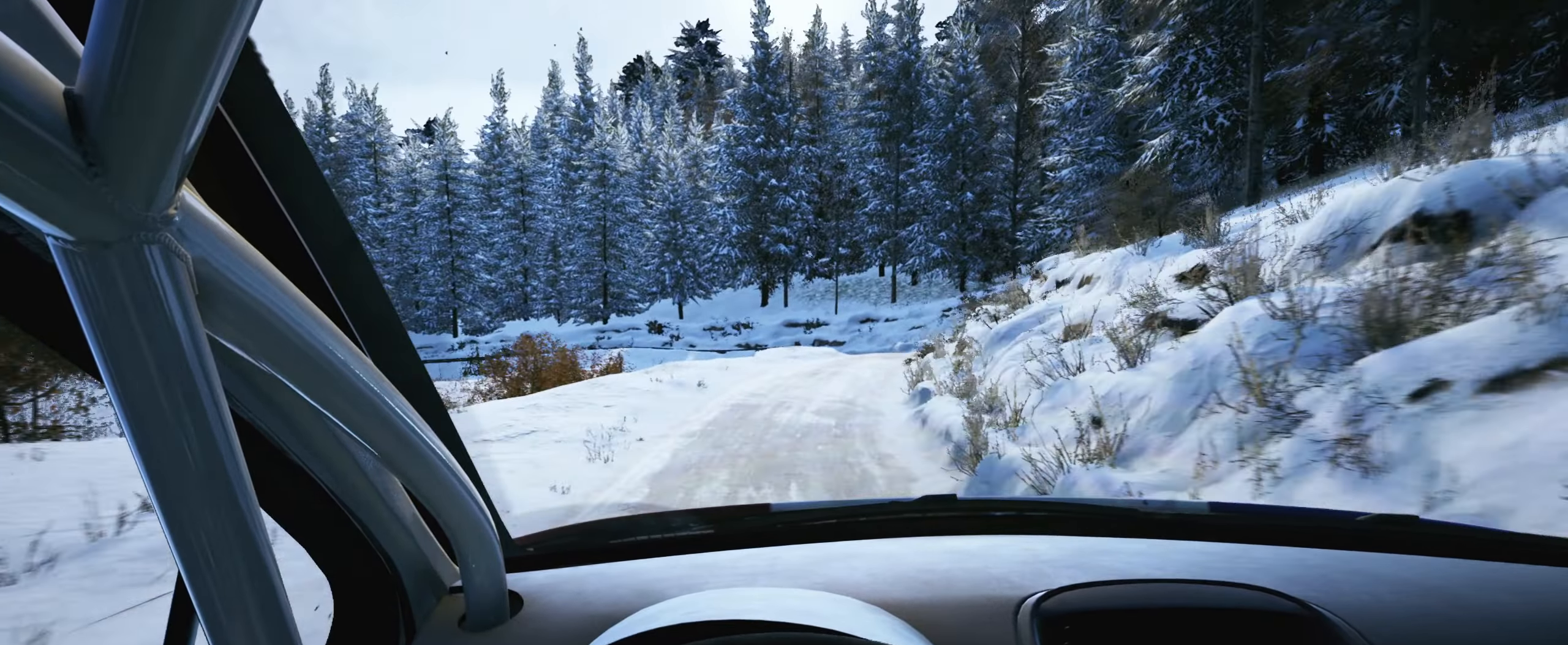
{"buttons": ["L2"], "left_stick": "center", "right_stick": "center", "events": [[216, "left_stick", "center"], [300, "left_stick", "right"], [300, "right_stick", "center"], [416, "L2", "down"], [466, "left_stick", "center"]]}
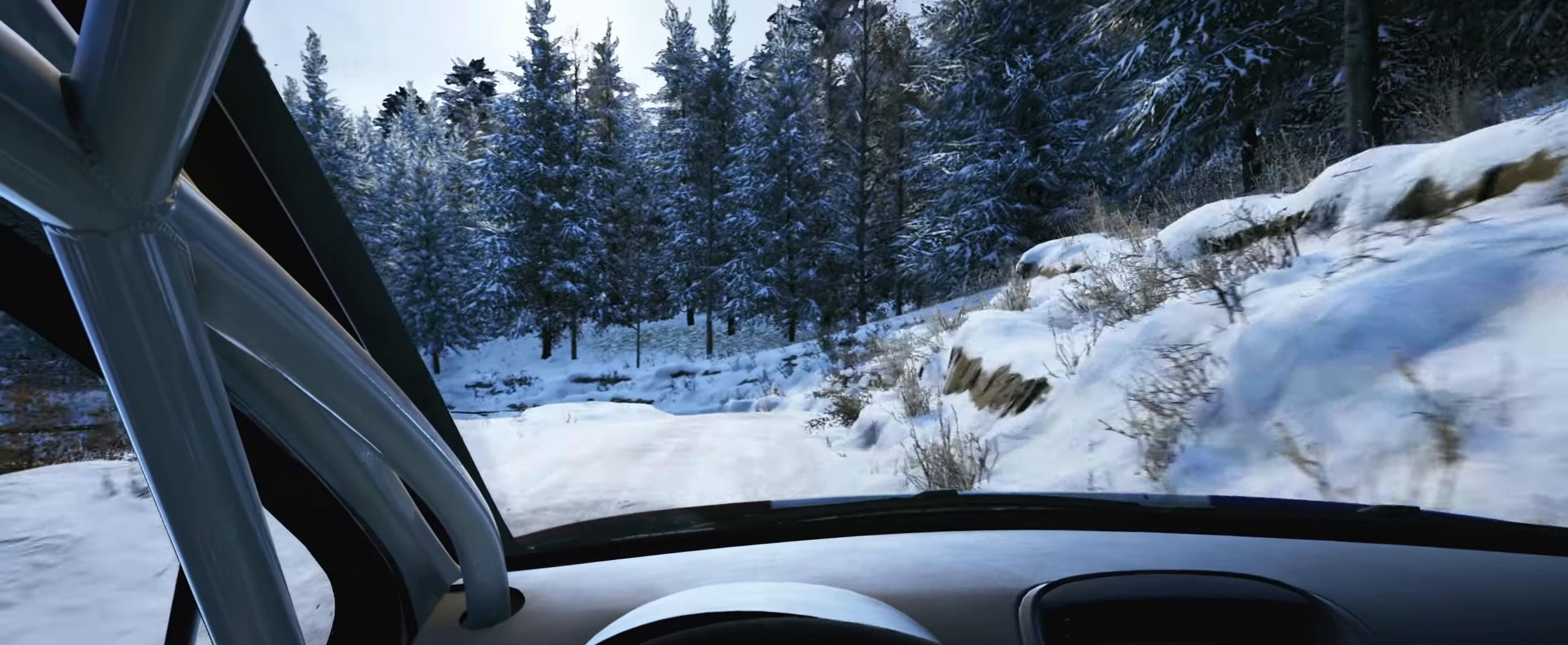
{"buttons": ["L2"], "left_stick": "left", "right_stick": "center", "events": [[66, "left_stick", "right"], [166, "L1", "down"], [200, "left_stick", "center"], [283, "L1", "up"], [333, "left_stick", "left"]]}
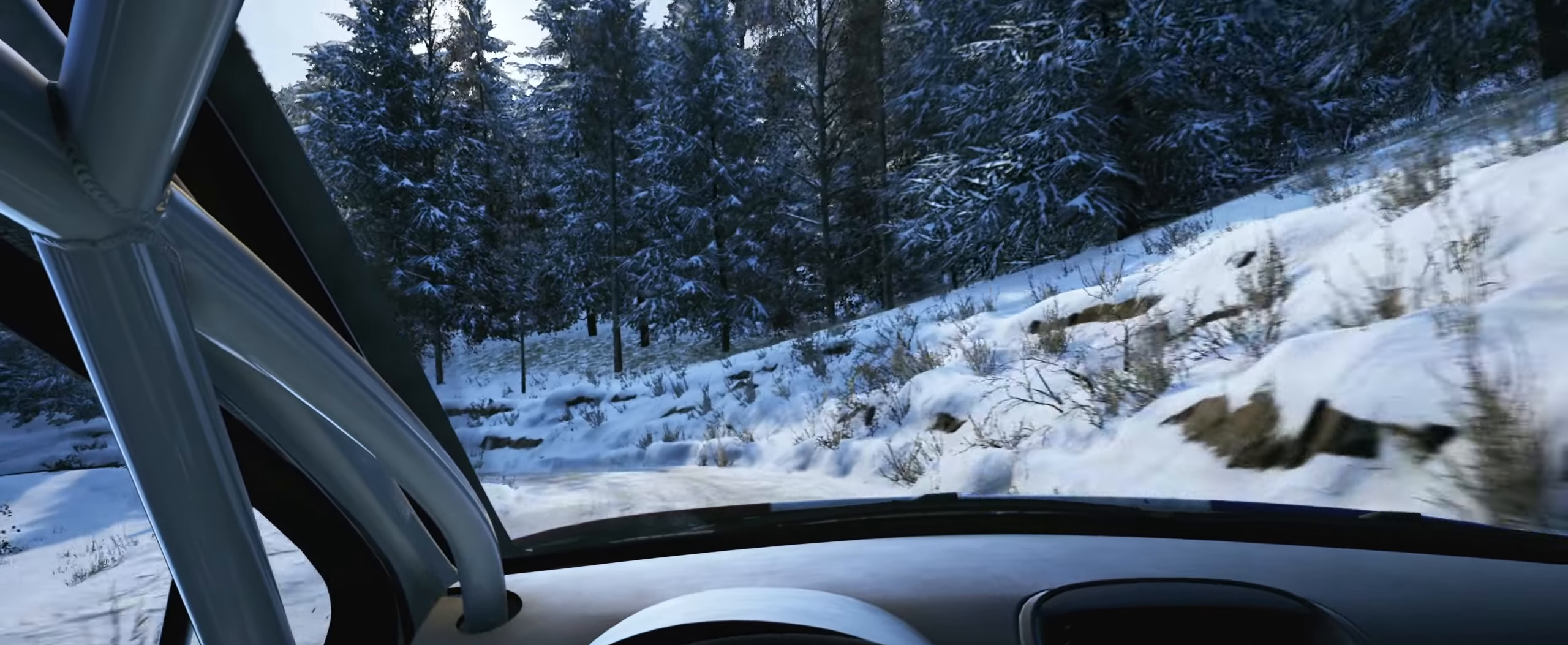
{"buttons": [], "left_stick": "left", "right_stick": "down", "events": [[200, "right_stick", "down"], [316, "L2", "up"]]}
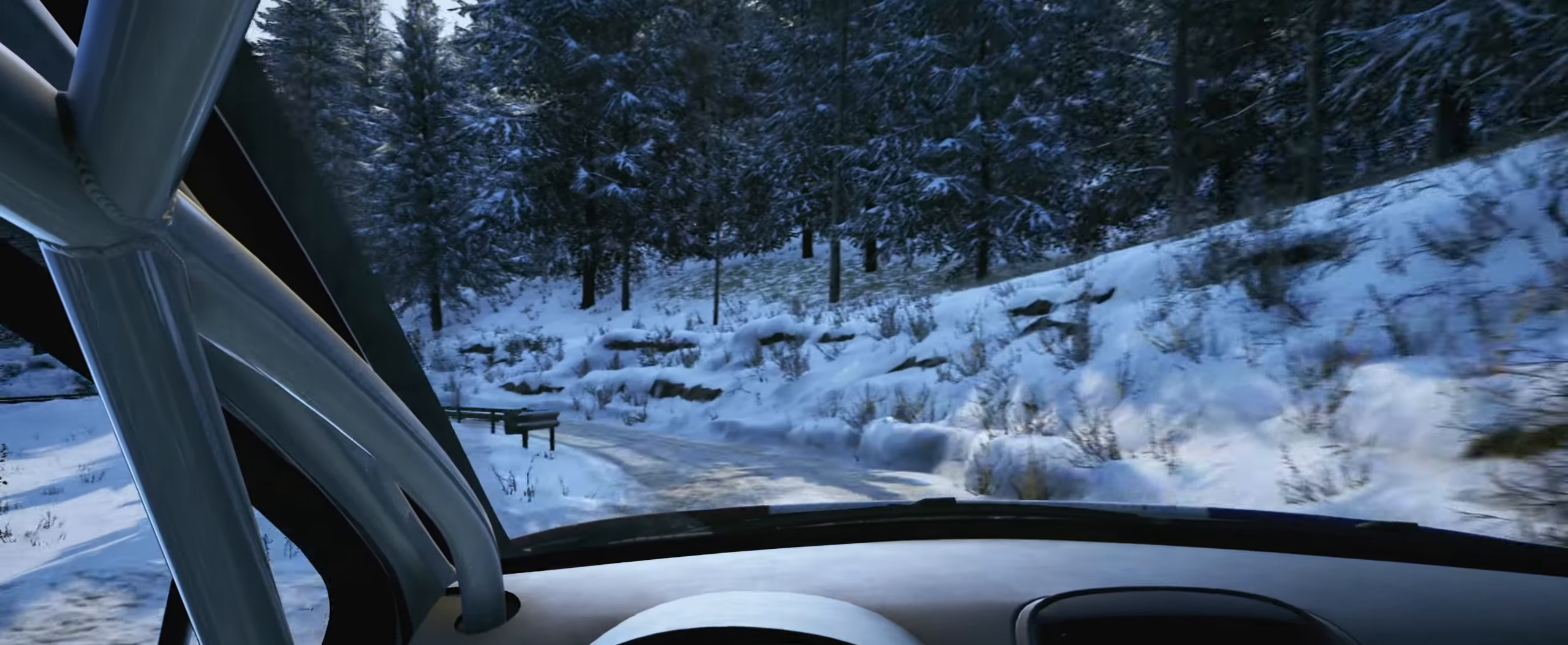
{"buttons": ["L2"], "left_stick": "center", "right_stick": "down", "events": [[150, "left_stick", "center"], [233, "right_stick", "center"], [350, "left_stick", "right"], [383, "right_stick", "down"], [416, "L2", "down"], [500, "left_stick", "center"]]}
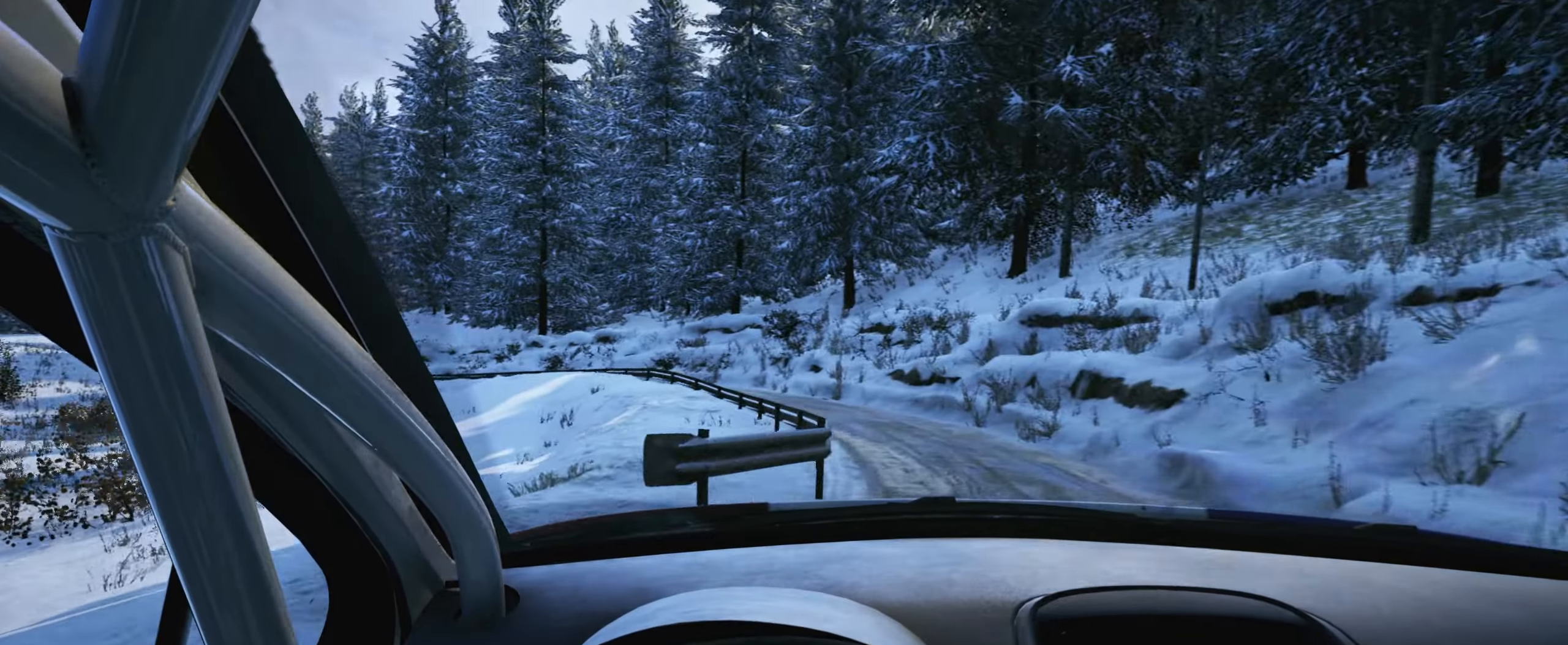
{"buttons": [], "left_stick": "center", "right_stick": "center", "events": [[33, "L2", "up"], [133, "left_stick", "left"], [283, "right_stick", "center"], [333, "left_stick", "center"]]}
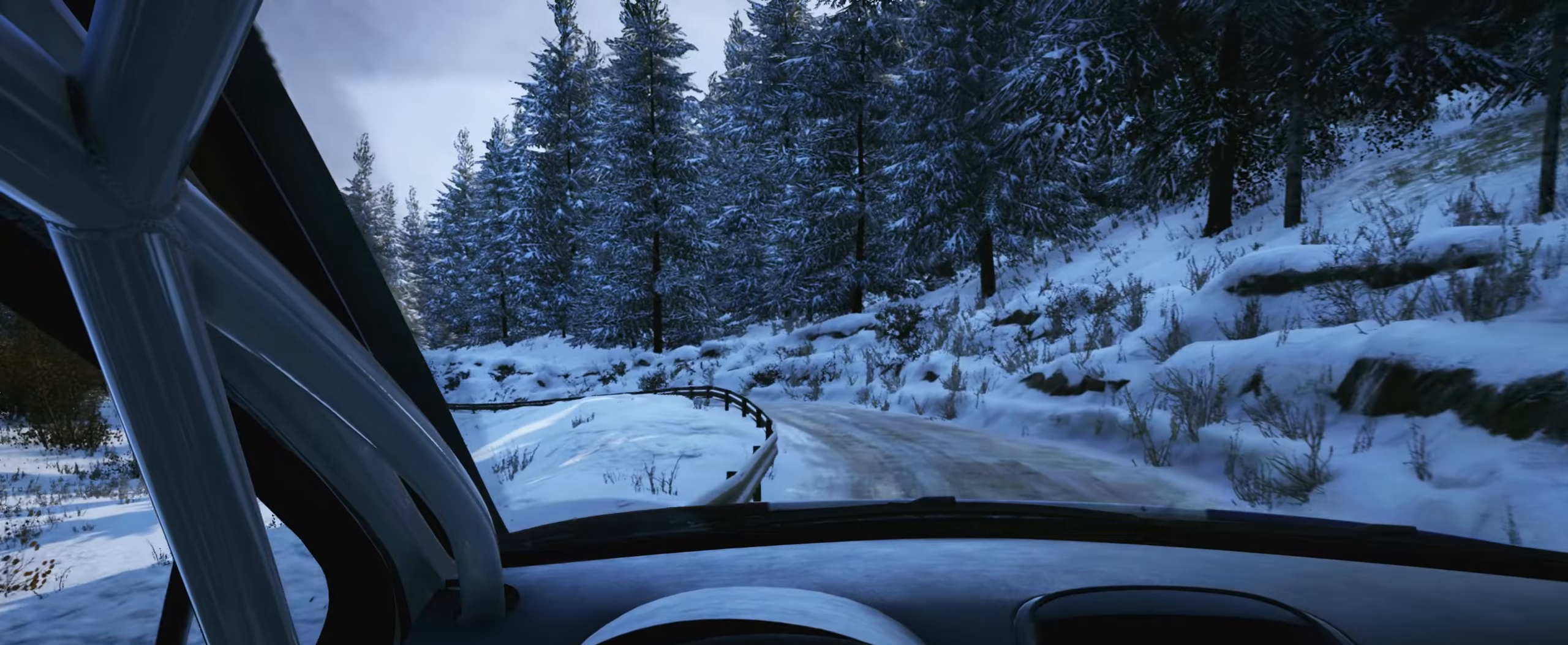
{"buttons": [], "left_stick": "left", "right_stick": "center", "events": [[83, "left_stick", "left"], [300, "left_stick", "center"], [417, "left_stick", "left"]]}
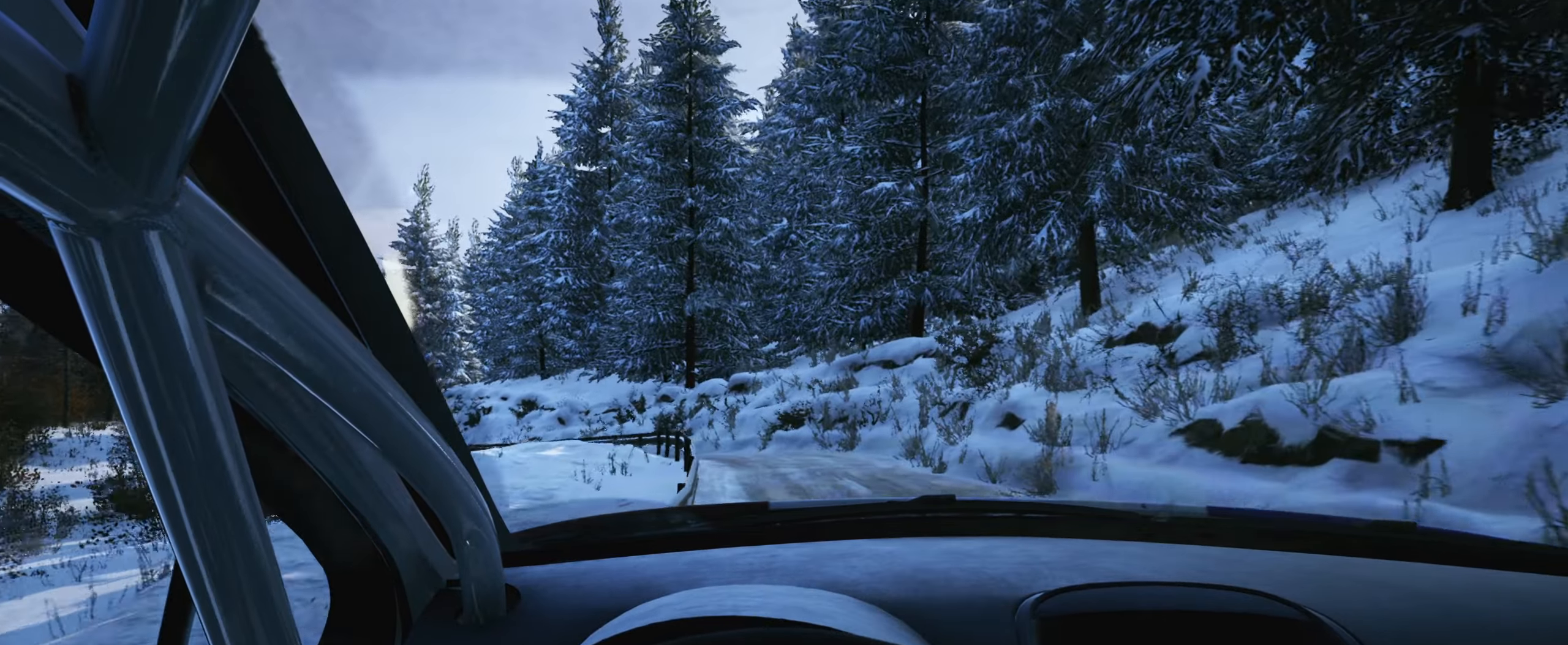
{"buttons": [], "left_stick": "left", "right_stick": "center", "events": [[283, "left_stick", "center"], [467, "left_stick", "left"]]}
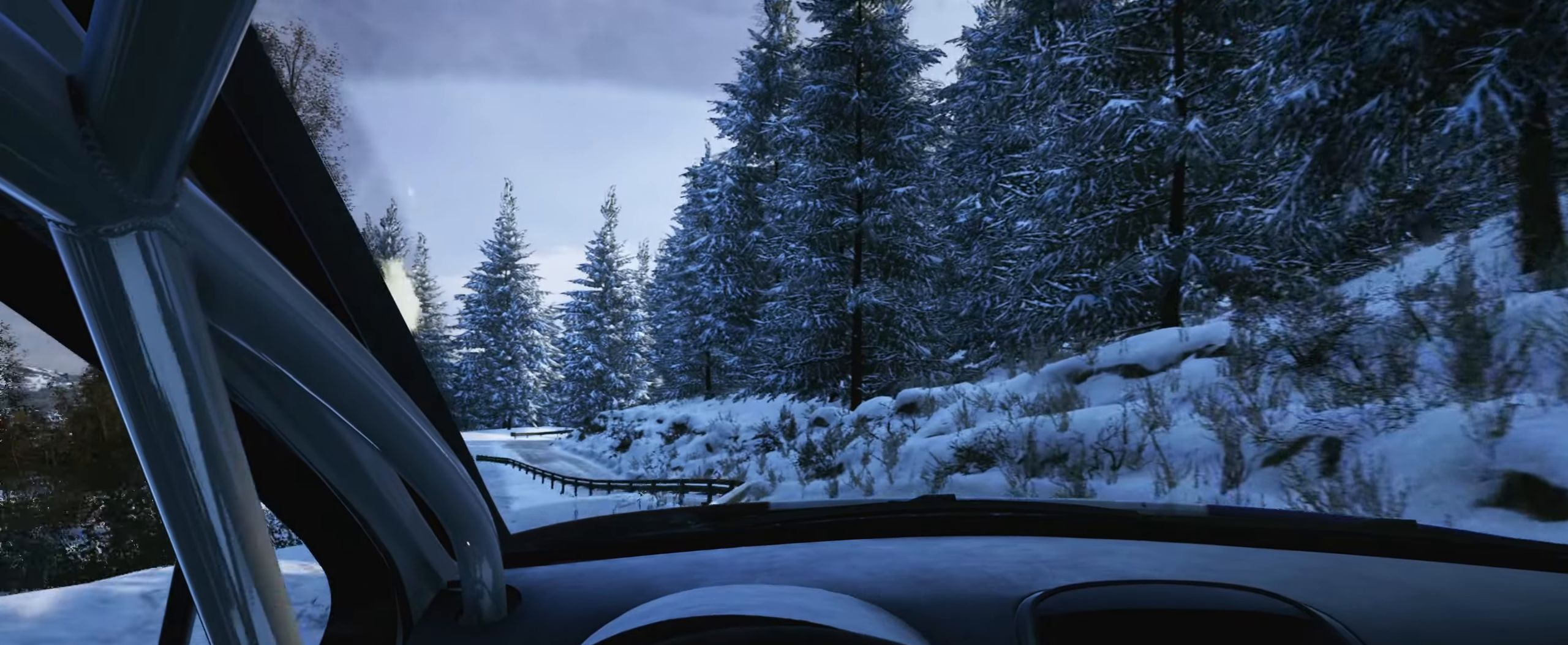
{"buttons": [], "left_stick": "left", "right_stick": "down", "events": [[33, "right_stick", "down"], [200, "left_stick", "center"], [400, "left_stick", "left"]]}
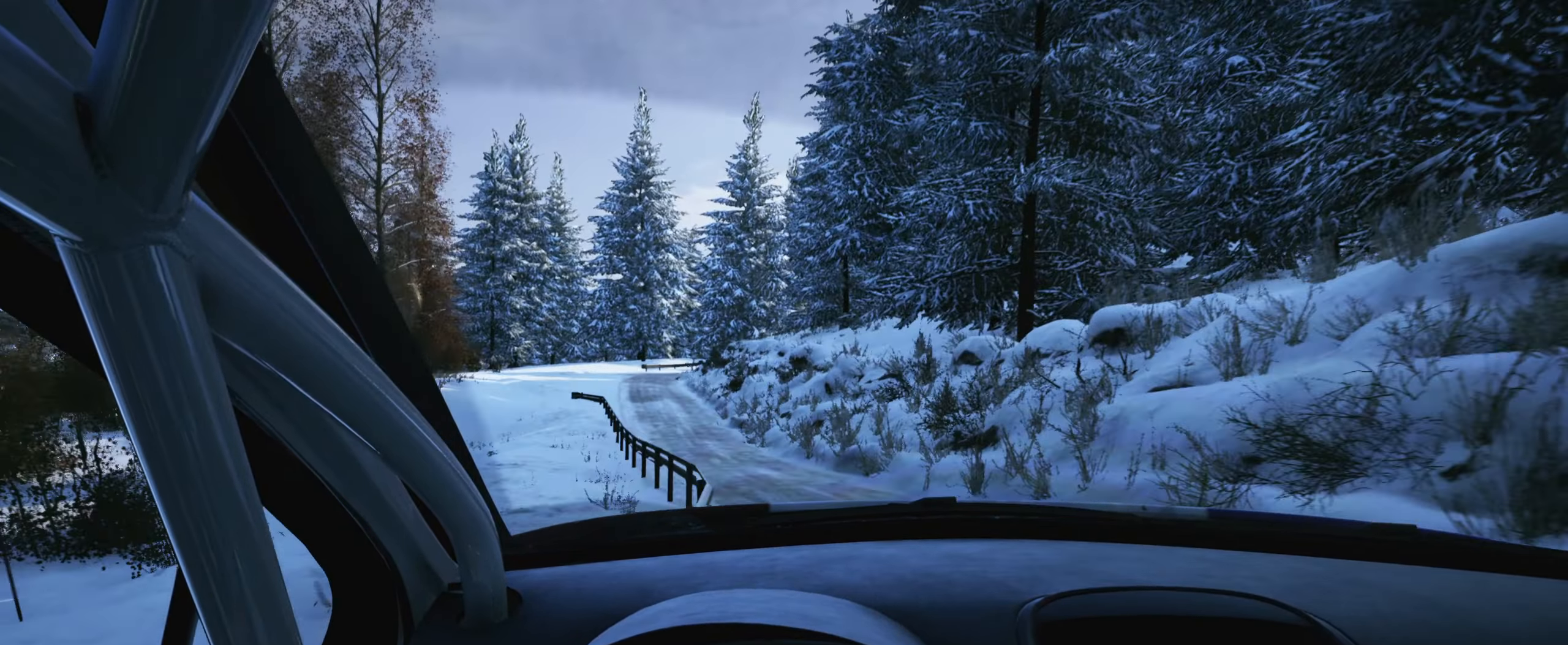
{"buttons": [], "left_stick": "center", "right_stick": "center", "events": [[150, "right_stick", "center"], [417, "left_stick", "center"]]}
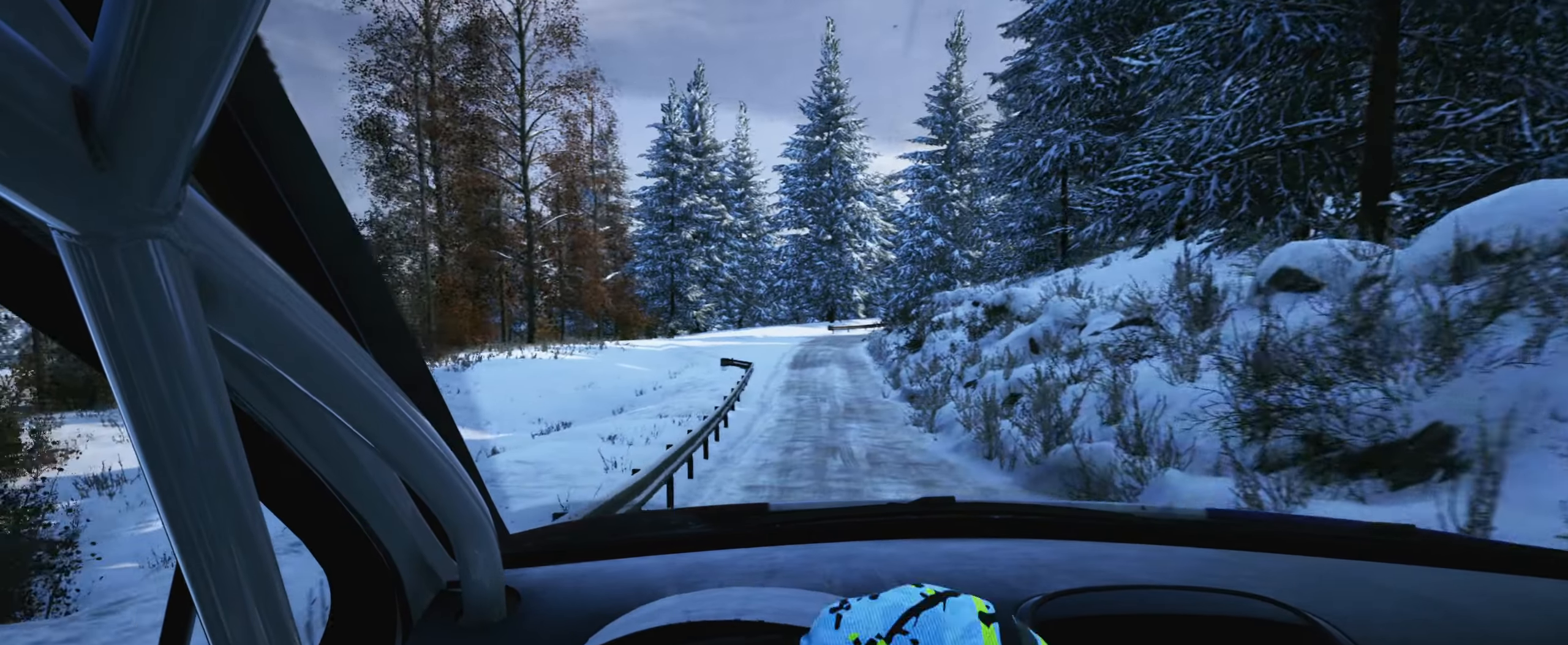
{"buttons": [], "left_stick": "right", "right_stick": "center", "events": [[267, "left_stick", "right"]]}
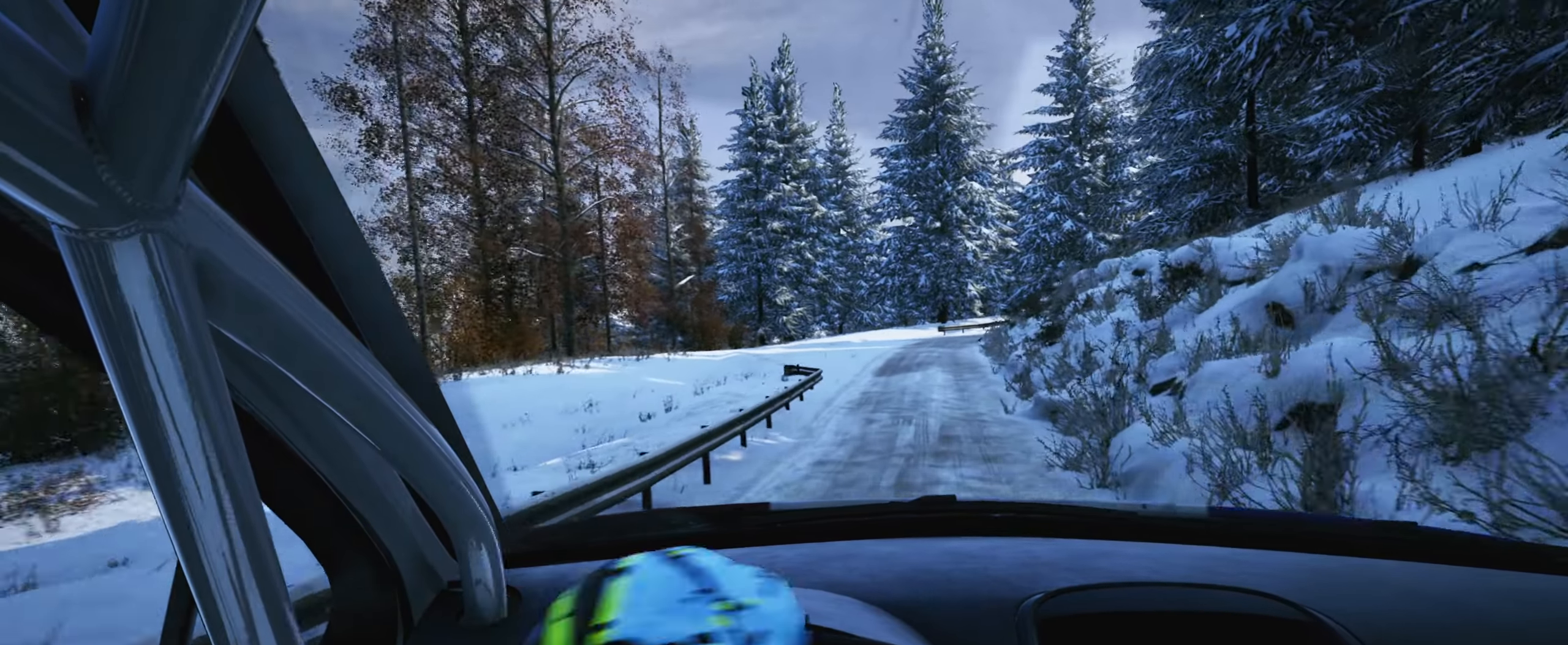
{"buttons": [], "left_stick": "down-left", "right_stick": "center", "events": [[50, "left_stick", "center"], [450, "left_stick", "down-left"]]}
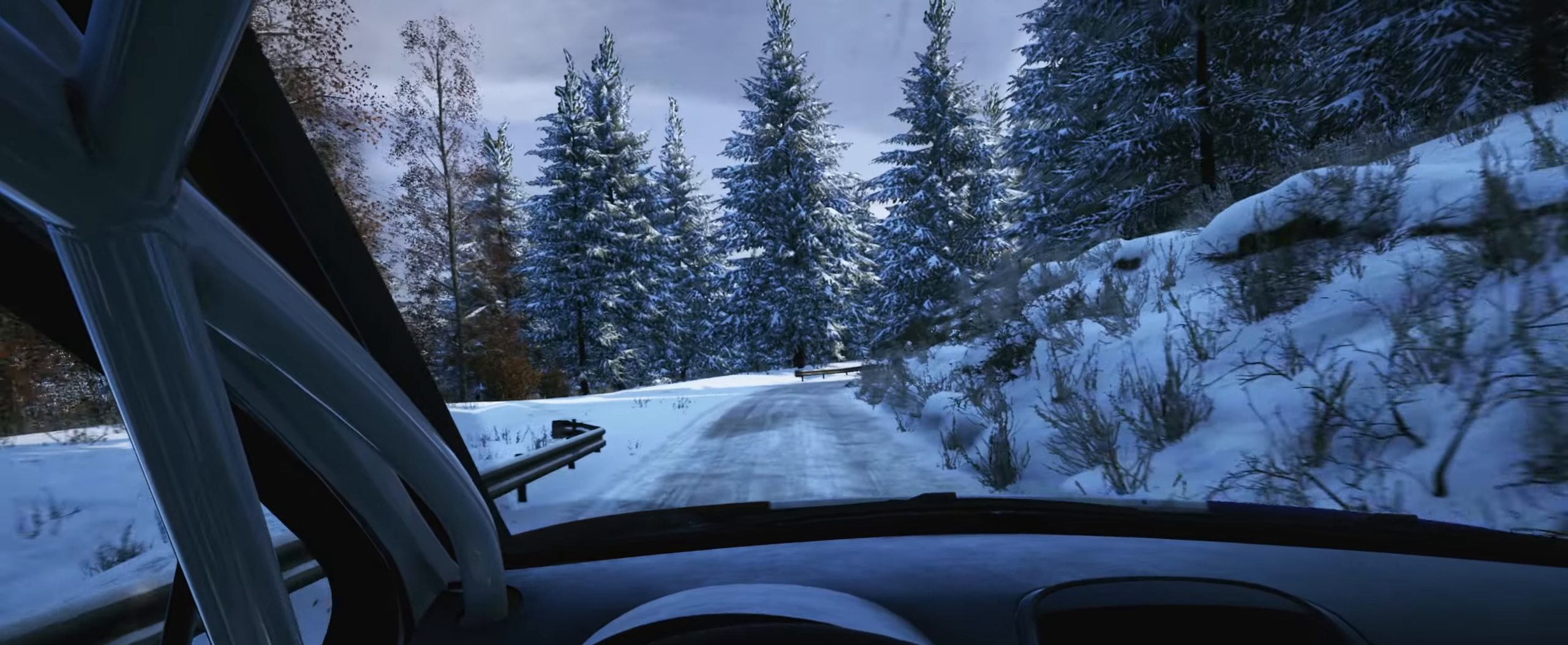
{"buttons": [], "left_stick": "right", "right_stick": "center", "events": [[83, "R1", "down"], [83, "left_stick", "center"], [183, "R1", "up"], [417, "left_stick", "right"]]}
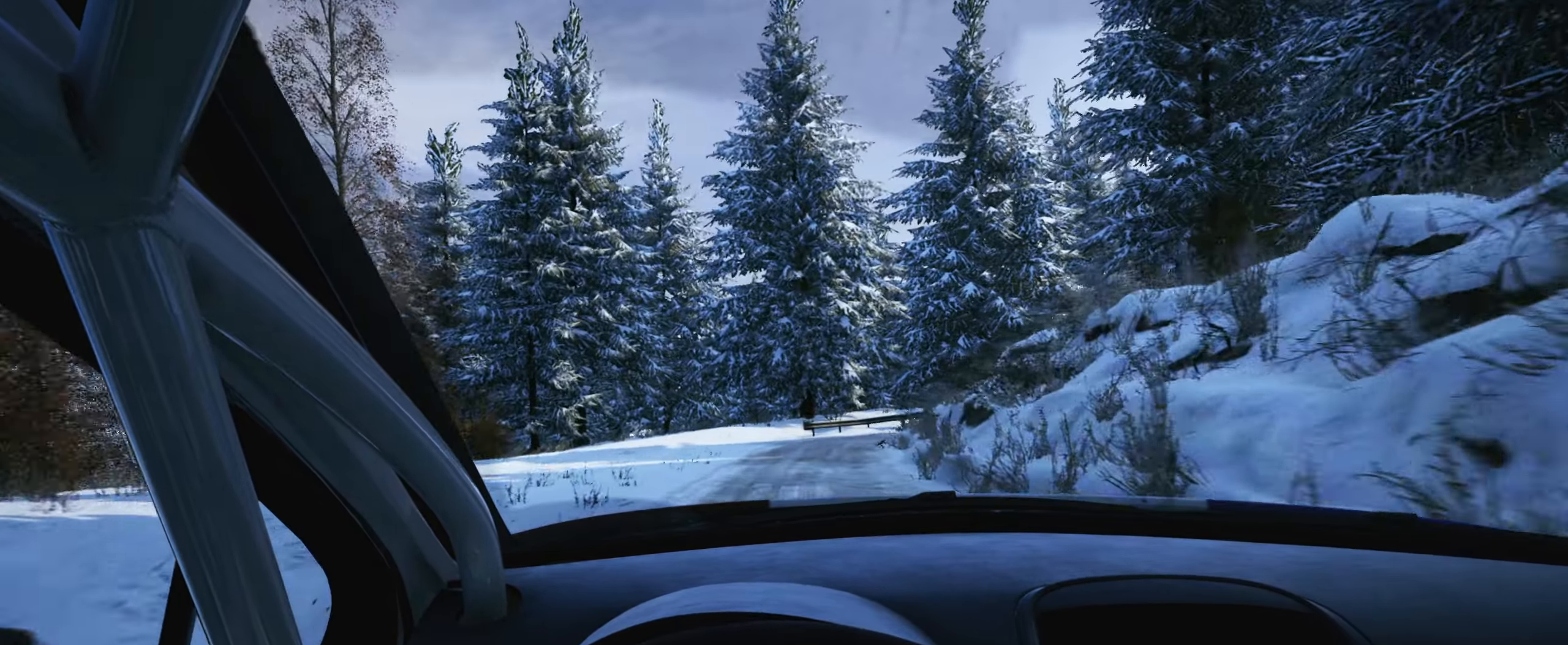
{"buttons": ["L2"], "left_stick": "right", "right_stick": "center", "events": [[117, "left_stick", "center"], [200, "L2", "down"], [333, "L1", "down"], [400, "left_stick", "right"], [450, "L1", "up"]]}
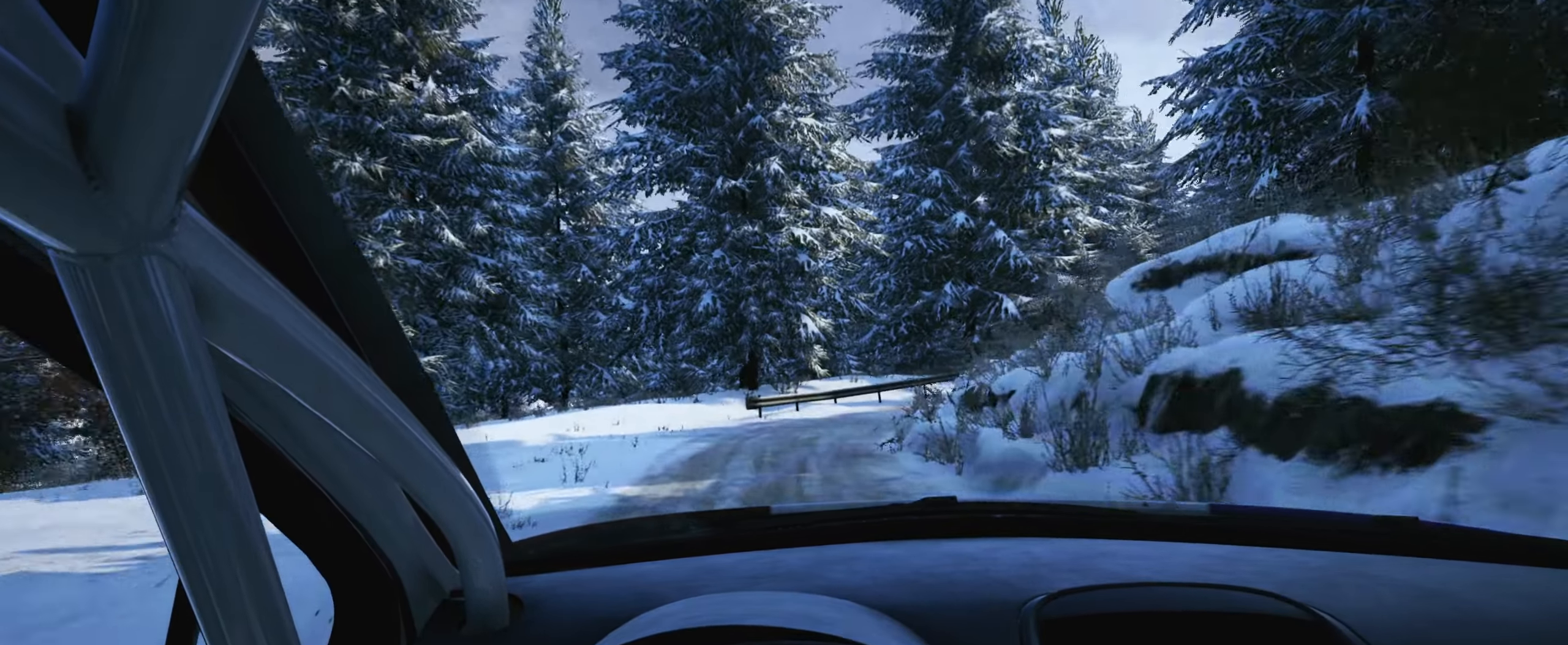
{"buttons": ["L2"], "left_stick": "center", "right_stick": "center", "events": [[133, "left_stick", "center"], [217, "left_stick", "right"], [467, "left_stick", "center"]]}
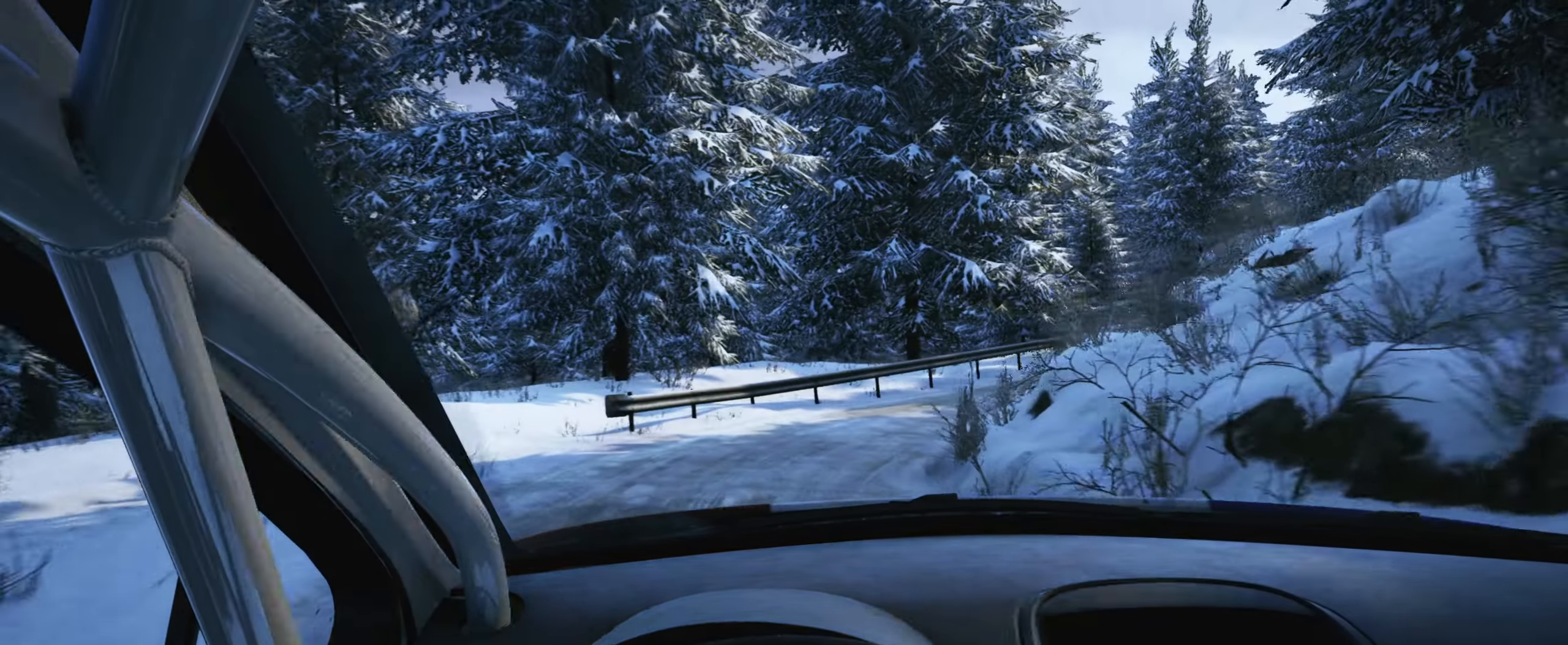
{"buttons": ["R2"], "left_stick": "right", "right_stick": "down", "events": [[50, "left_stick", "right"], [100, "right_stick", "down"], [133, "R2", "down"], [183, "L2", "up"]]}
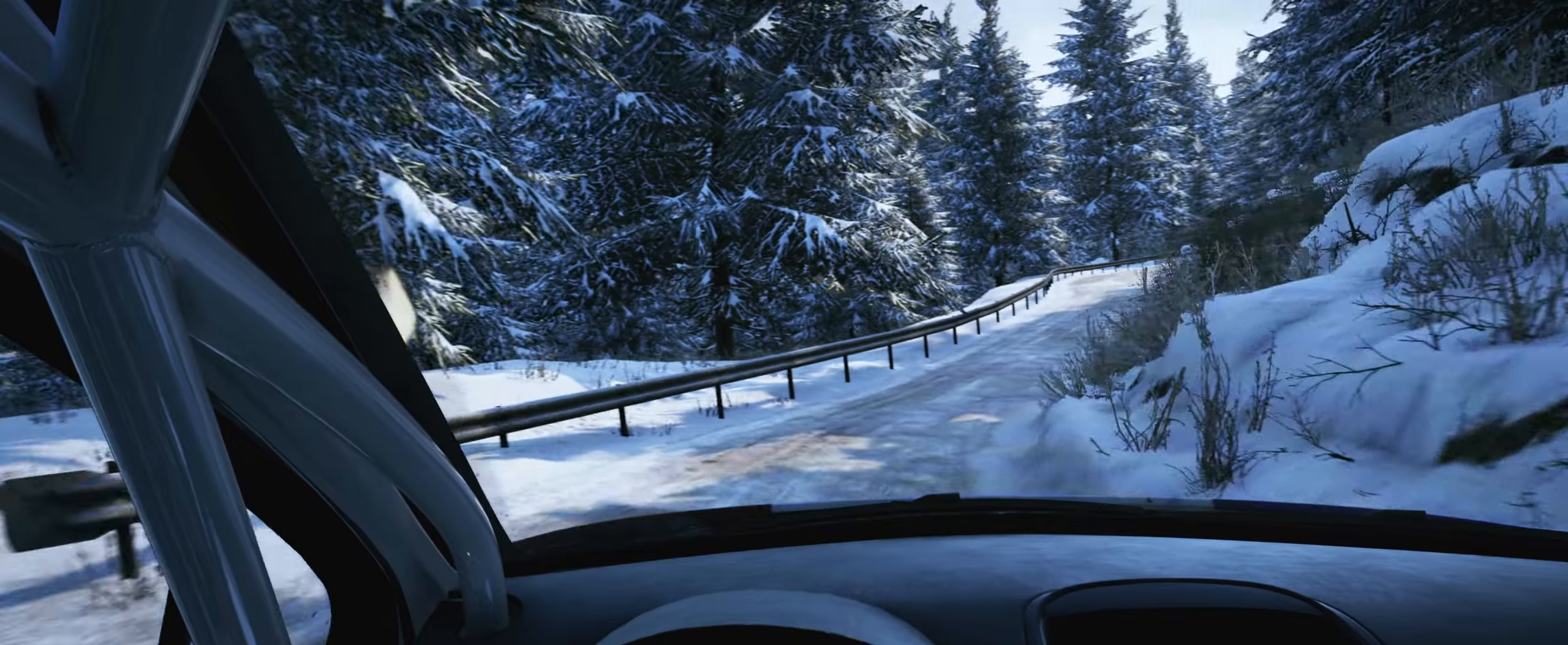
{"buttons": [], "left_stick": "center", "right_stick": "center", "events": [[50, "R2", "up"], [117, "L1", "down"], [167, "L1", "up"], [167, "right_stick", "center"], [334, "left_stick", "center"]]}
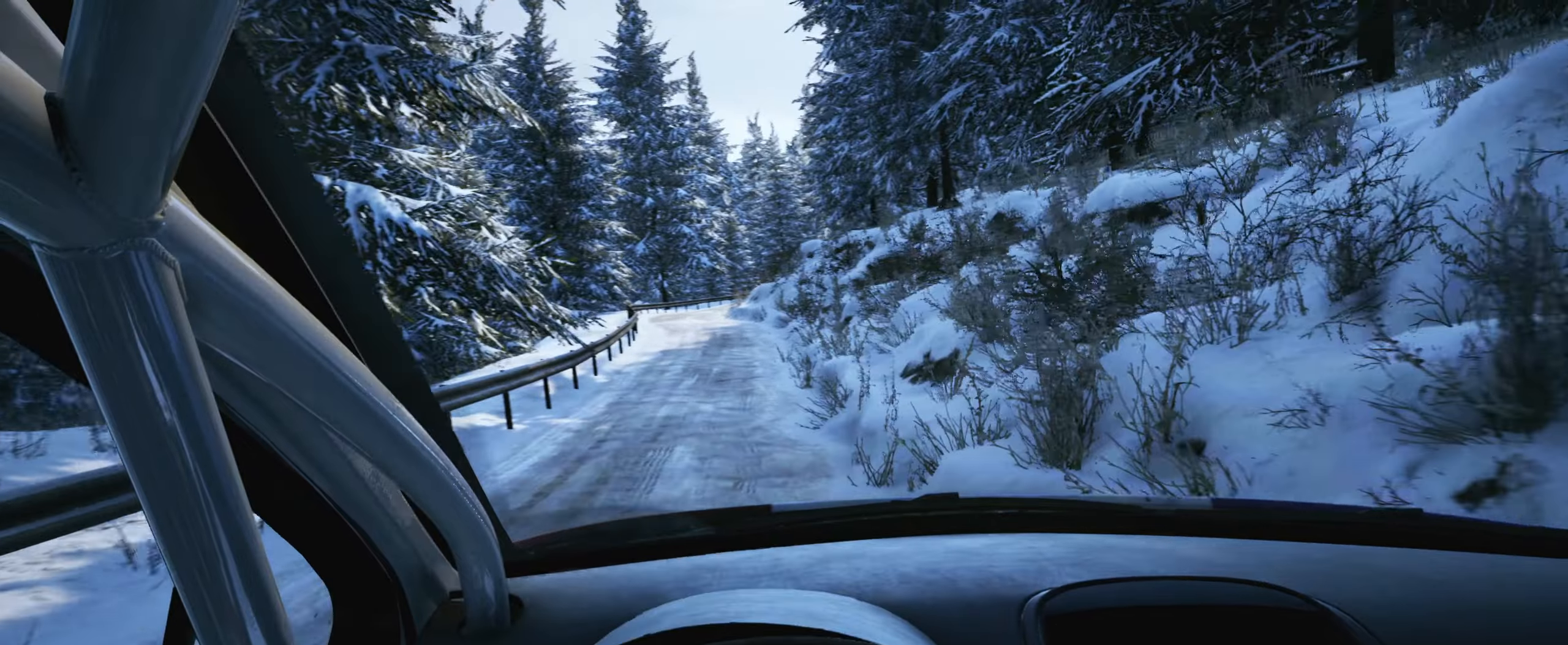
{"buttons": [], "left_stick": "center", "right_stick": "center", "events": [[134, "left_stick", "left"], [450, "left_stick", "center"]]}